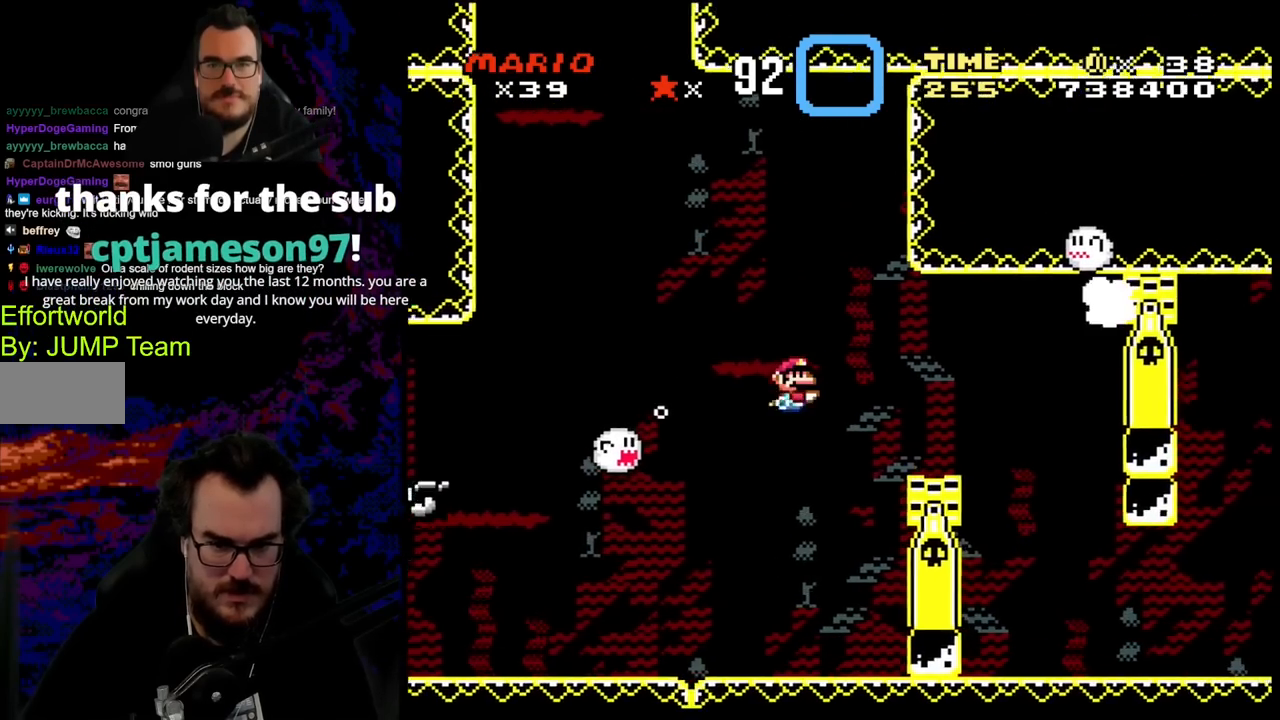
Gameplay with a controller (Nintendo layout); each line is a JSON object with the inputs held at the frame after it. "events" lists button and stick changes between this image and that frame as [ms after this image, input, new state], when the widget could be followed in between. Not read: L3 R3.
{"buttons": ["DPAD_DOWN", "DPAD_RIGHT"], "events": [[17, "DPAD_DOWN", "down"], [100, "B", "up"]]}
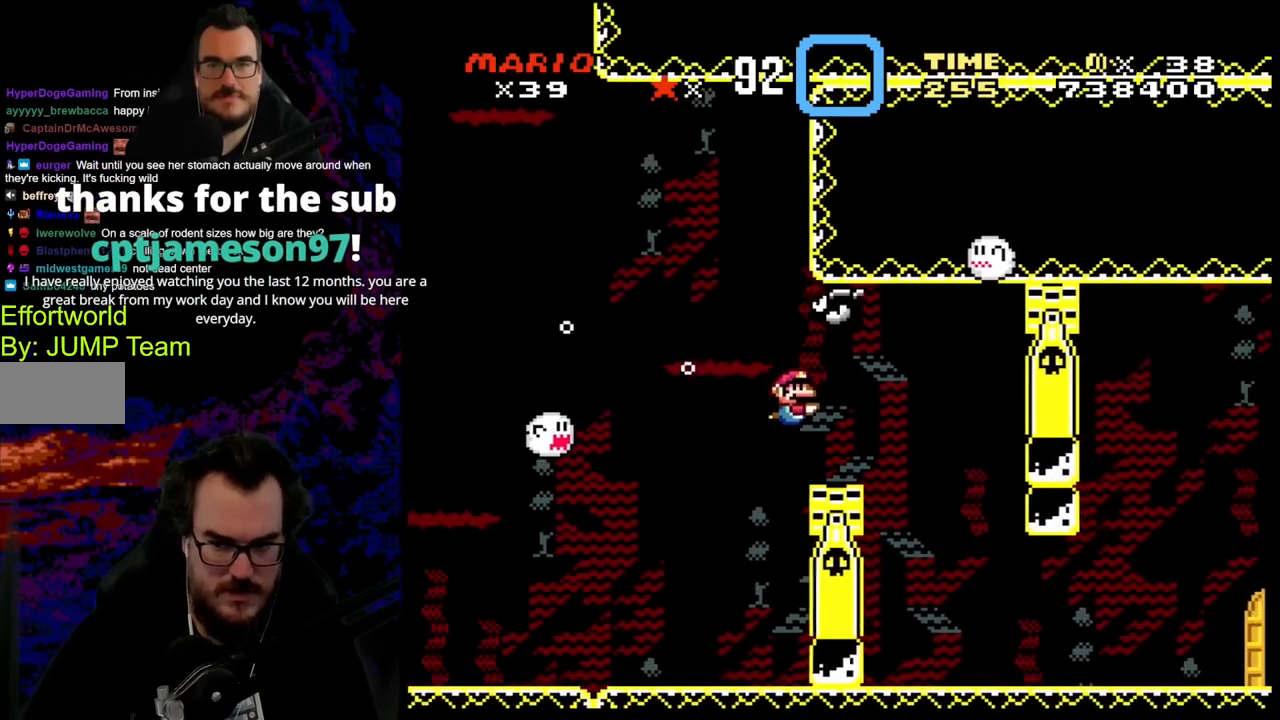
{"buttons": ["DPAD_DOWN", "DPAD_RIGHT"], "events": [[33, "B", "down"], [183, "B", "up"]]}
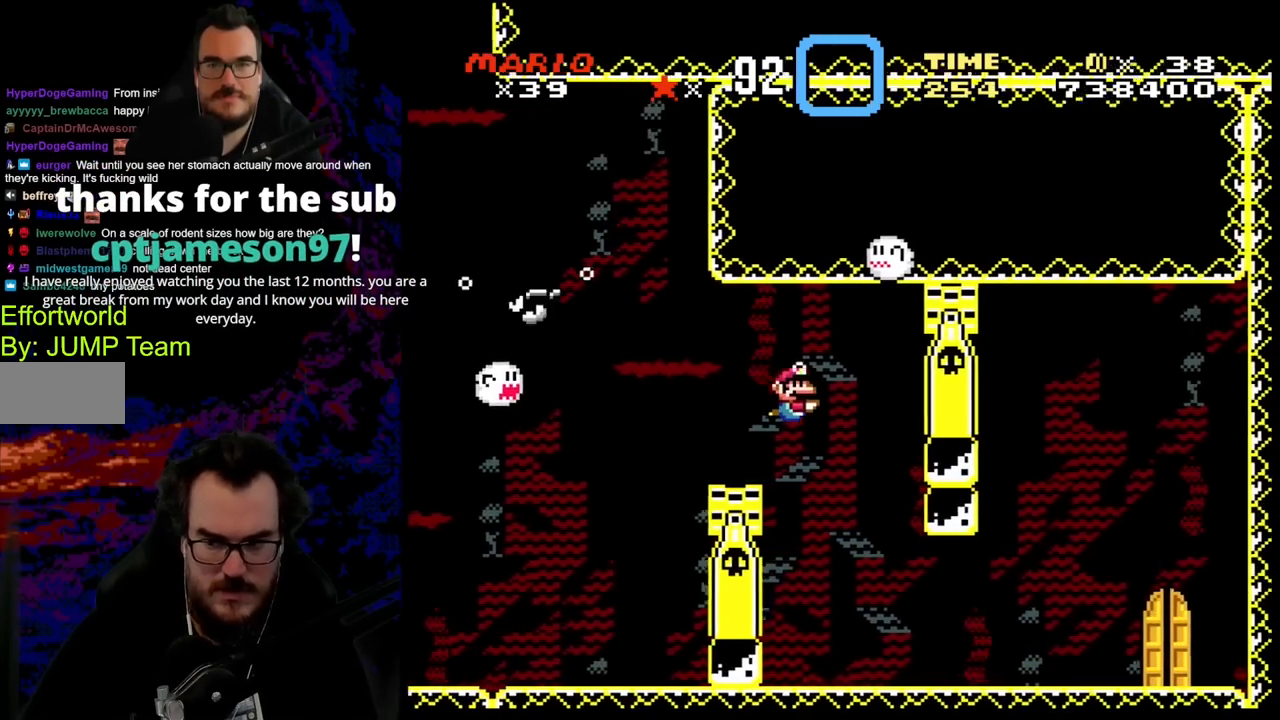
{"buttons": ["DPAD_DOWN", "DPAD_LEFT"], "events": [[183, "B", "down"], [300, "B", "up"], [483, "DPAD_LEFT", "down"], [483, "DPAD_RIGHT", "up"]]}
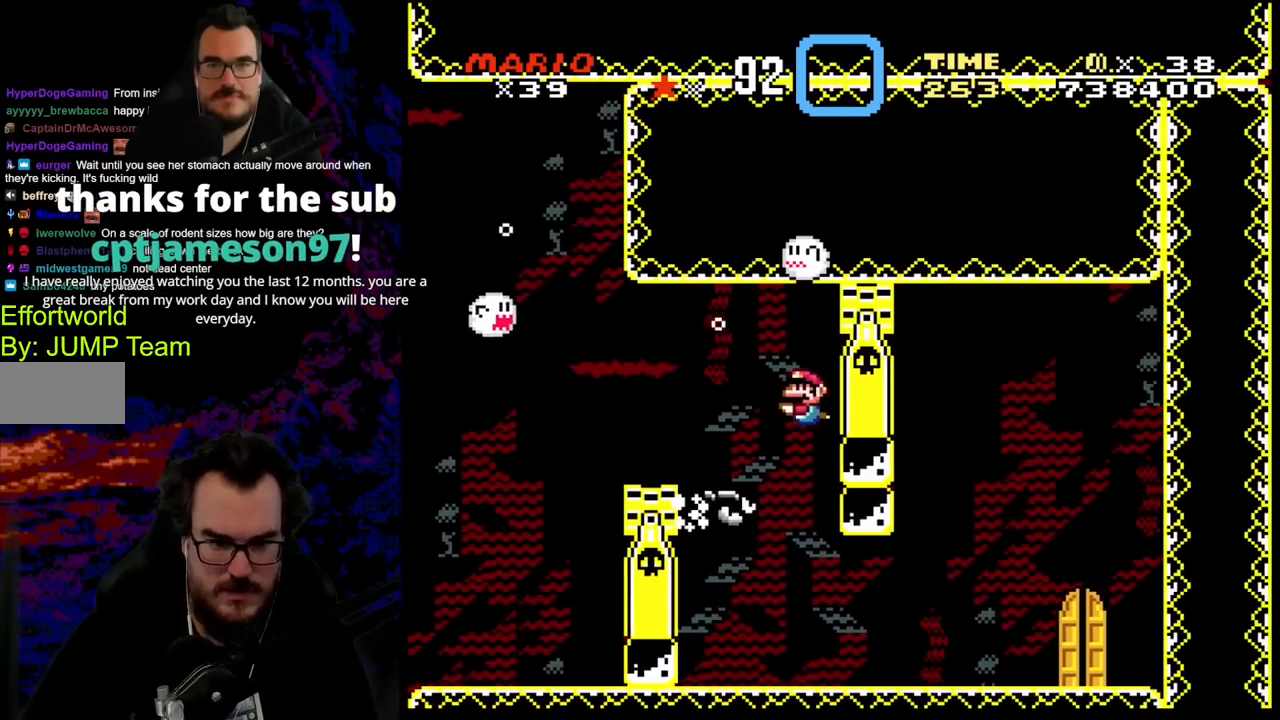
{"buttons": [], "events": [[33, "DPAD_DOWN", "up"], [117, "DPAD_LEFT", "up"], [267, "DPAD_LEFT", "down"], [450, "DPAD_LEFT", "up"]]}
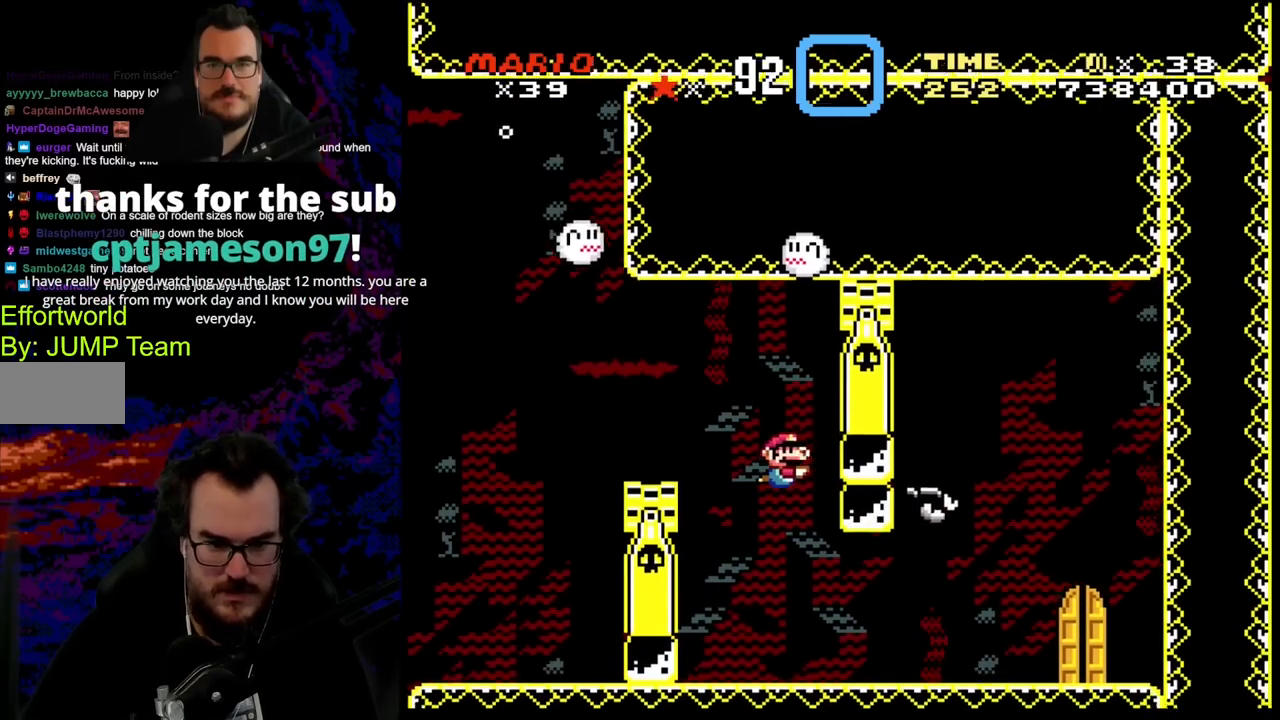
{"buttons": ["B", "DPAD_DOWN", "DPAD_RIGHT"], "events": [[17, "DPAD_RIGHT", "down"], [300, "DPAD_DOWN", "down"], [383, "B", "down"]]}
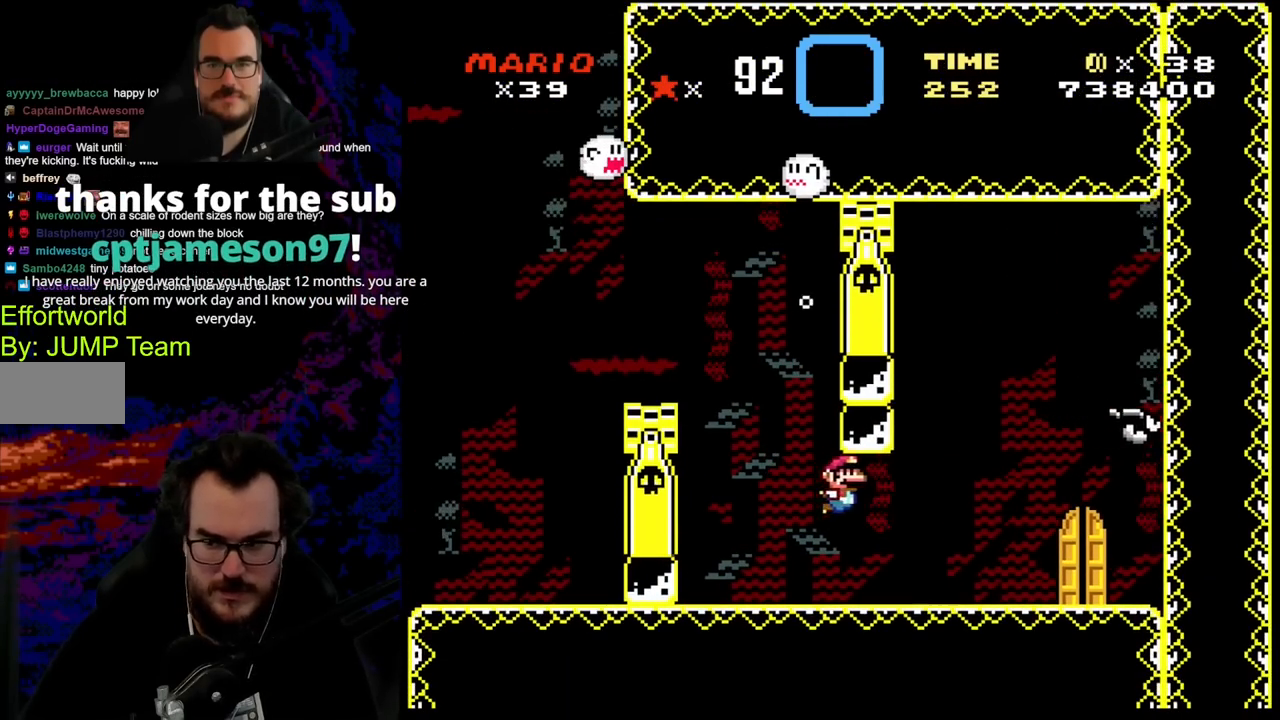
{"buttons": ["DPAD_RIGHT"], "events": [[17, "B", "up"], [83, "B", "down"], [217, "B", "up"], [367, "DPAD_DOWN", "up"]]}
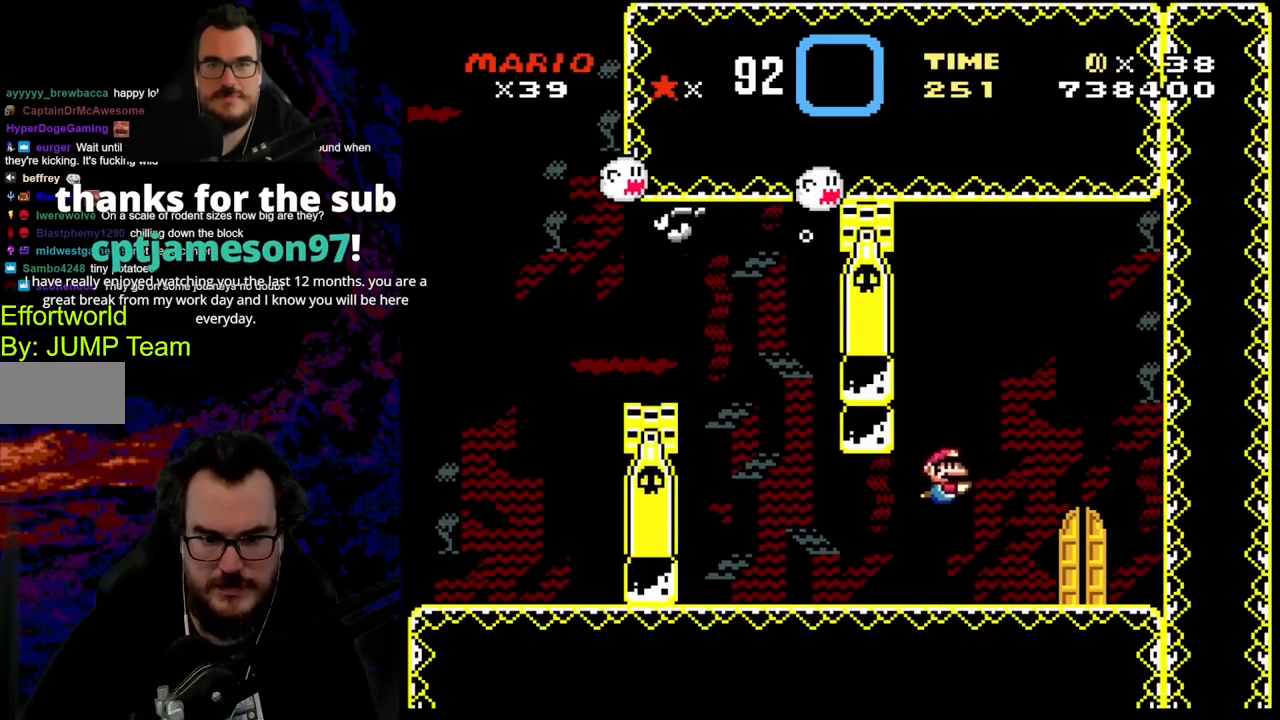
{"buttons": ["DPAD_RIGHT"], "events": []}
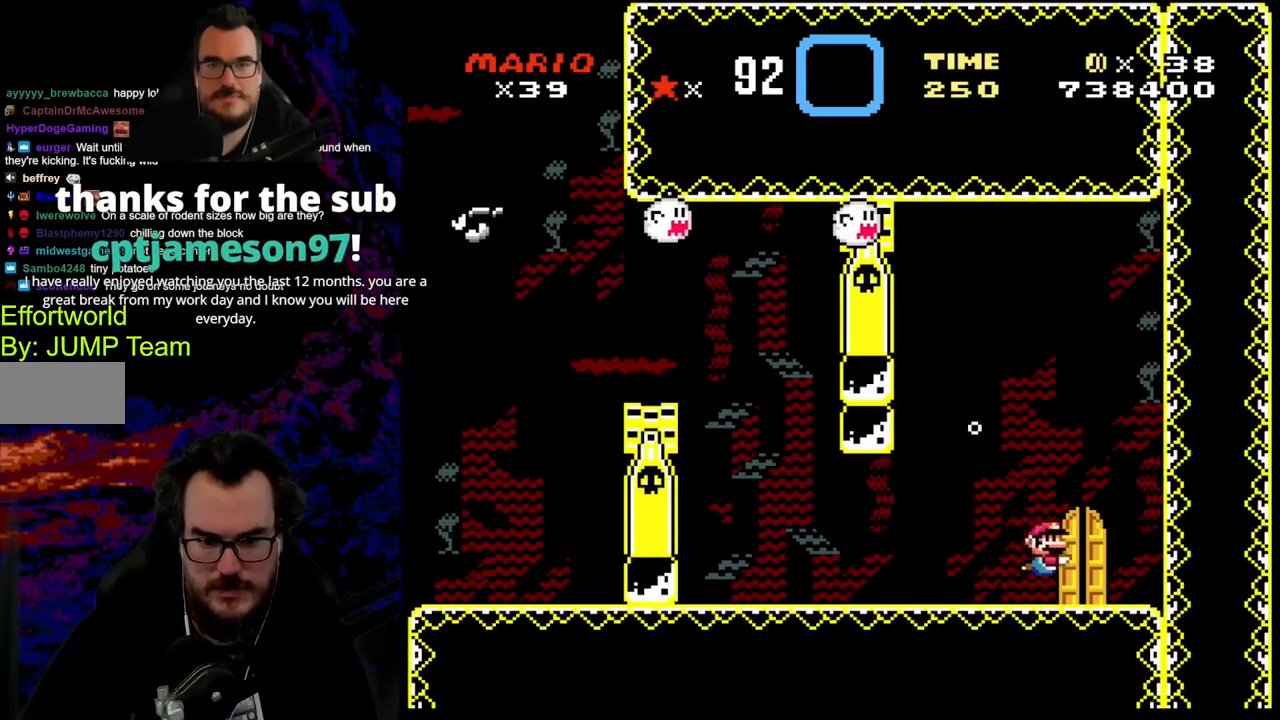
{"buttons": [], "events": [[167, "DPAD_LEFT", "down"], [167, "DPAD_RIGHT", "up"], [167, "DPAD_UP", "down"], [283, "DPAD_LEFT", "up"], [333, "DPAD_UP", "up"]]}
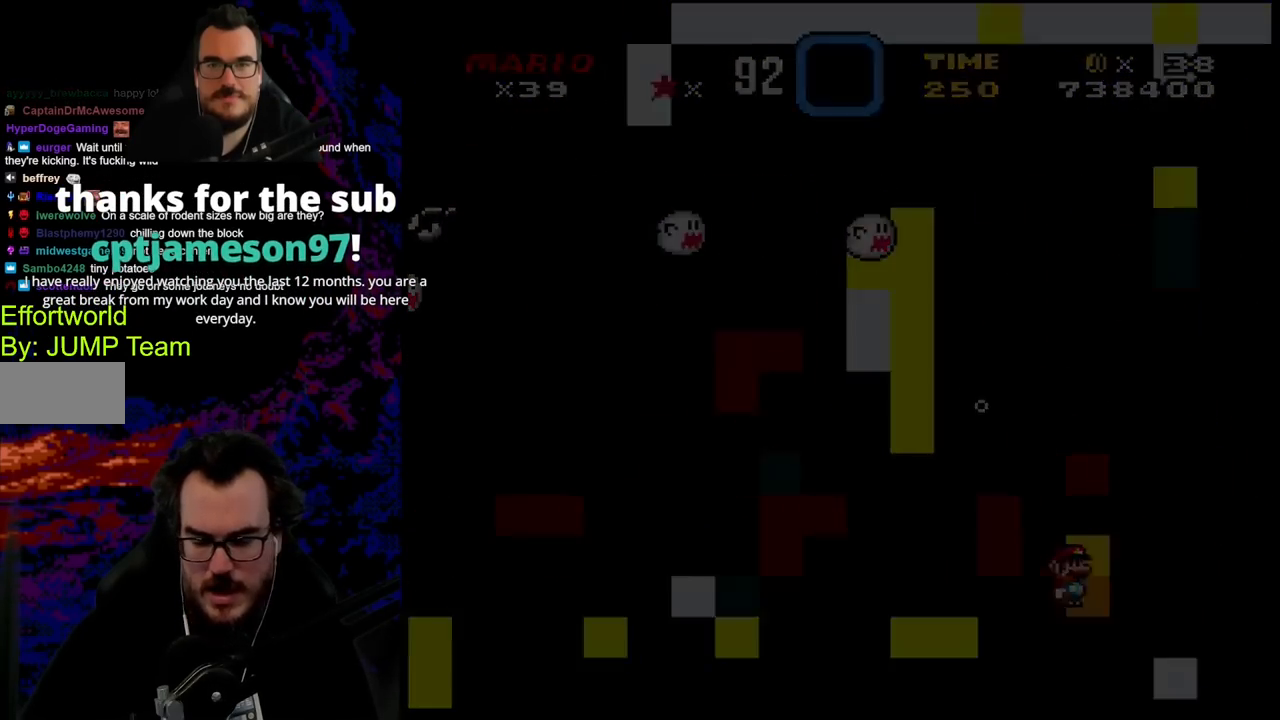
{"buttons": [], "events": []}
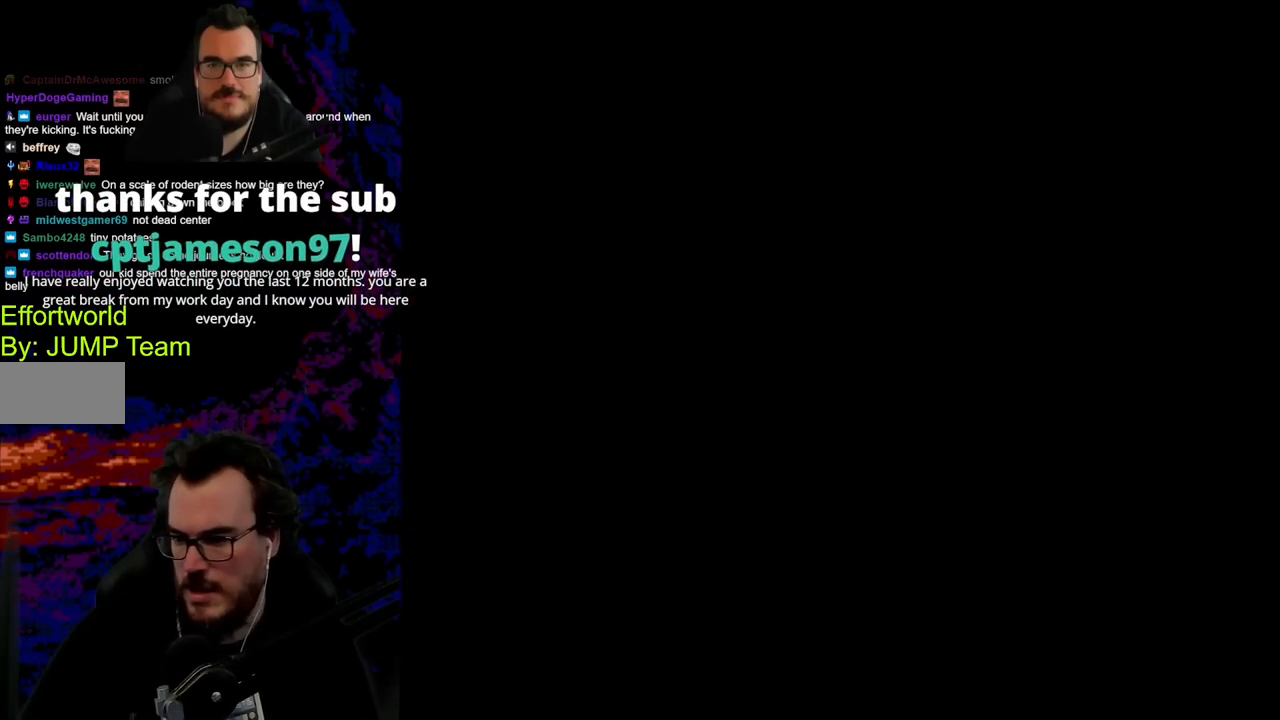
{"buttons": [], "events": []}
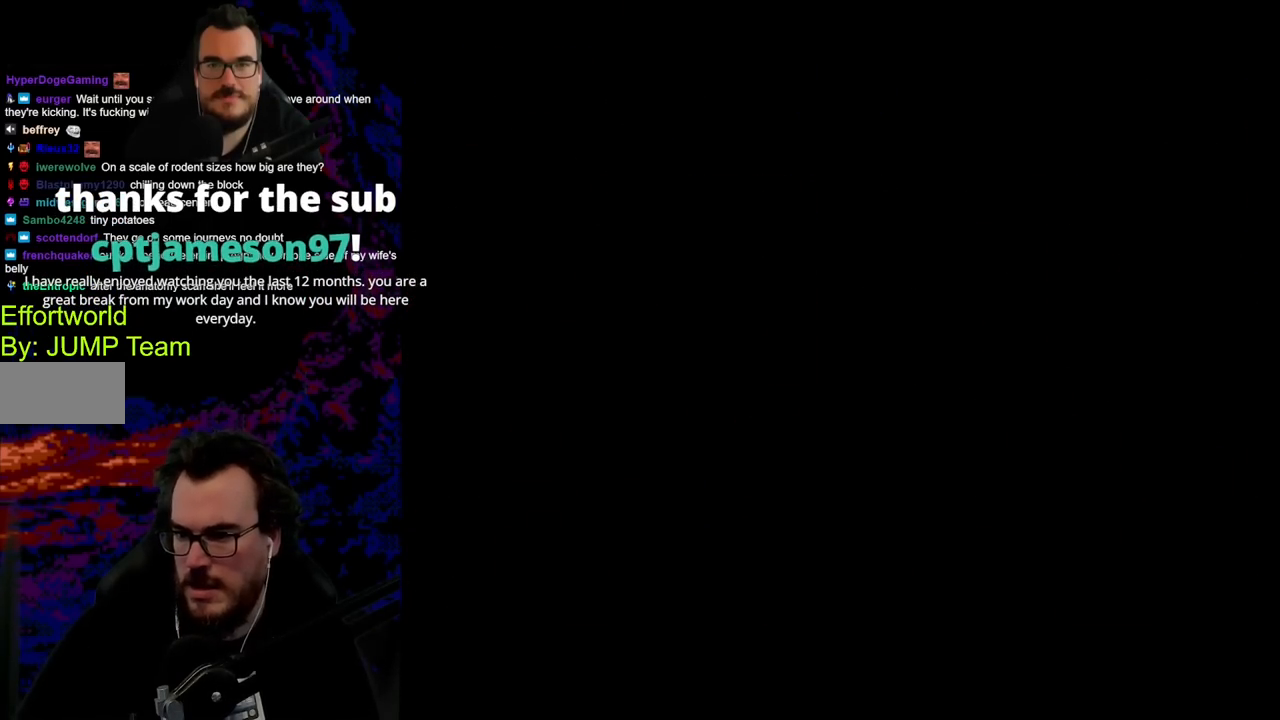
{"buttons": [], "events": []}
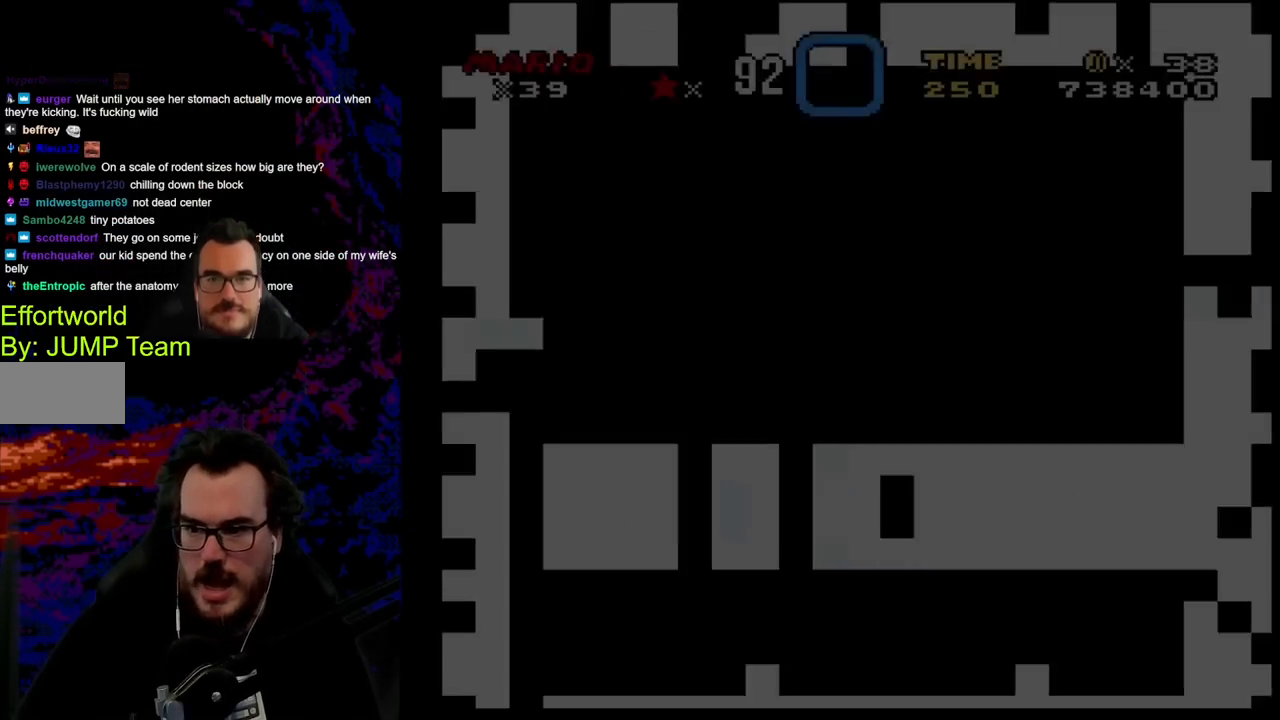
{"buttons": [], "events": []}
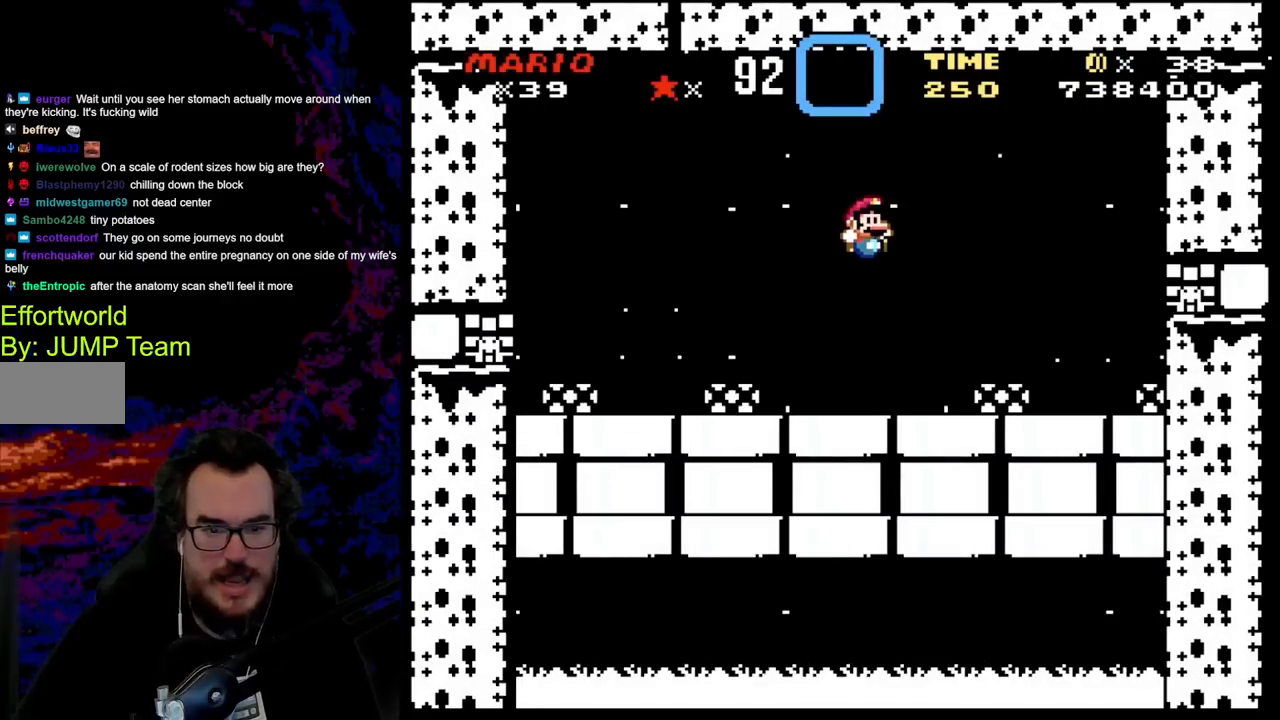
{"buttons": [], "events": []}
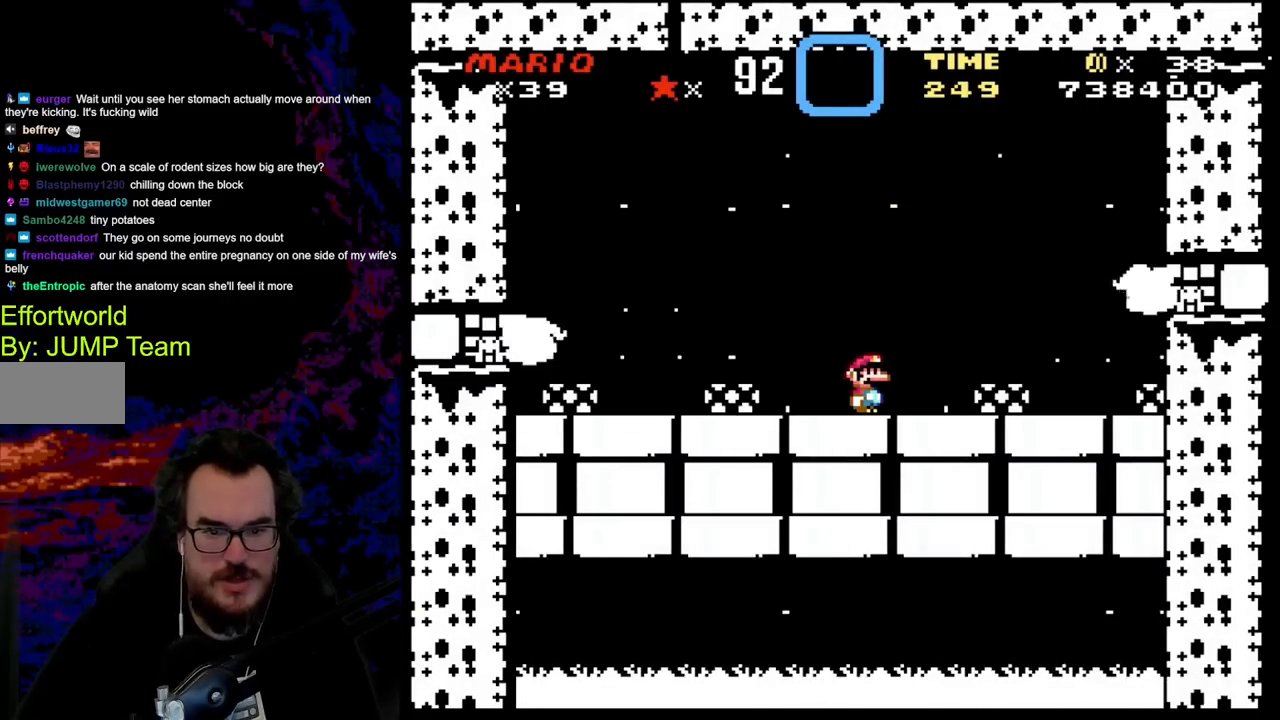
{"buttons": ["Y"], "events": [[167, "Y", "down"]]}
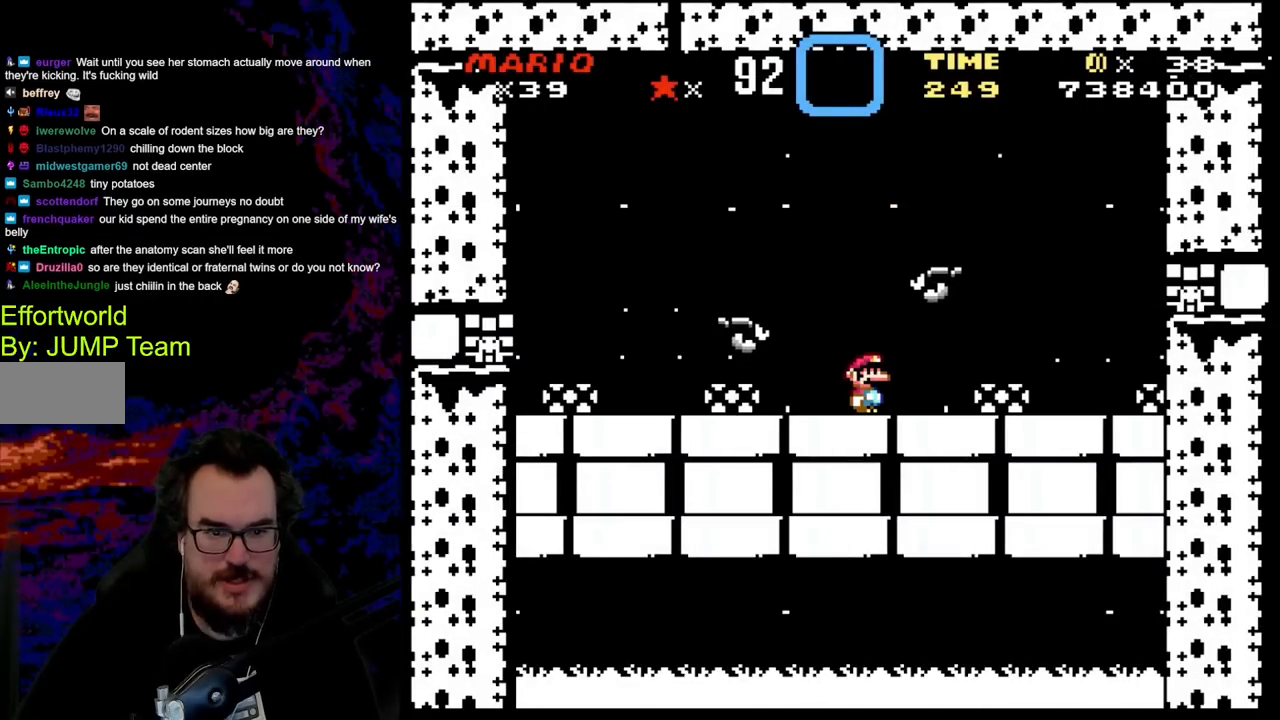
{"buttons": ["Y"], "events": []}
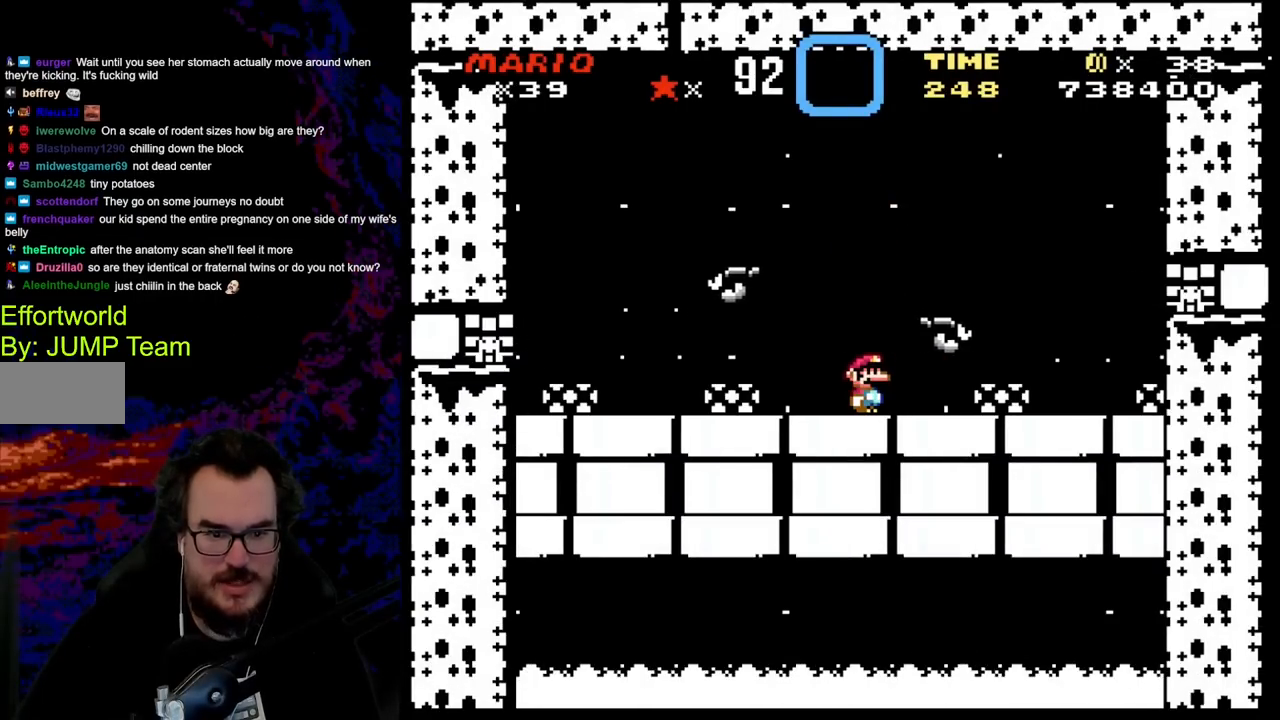
{"buttons": ["B", "Y", "DPAD_LEFT"], "events": [[317, "B", "down"], [500, "DPAD_LEFT", "down"]]}
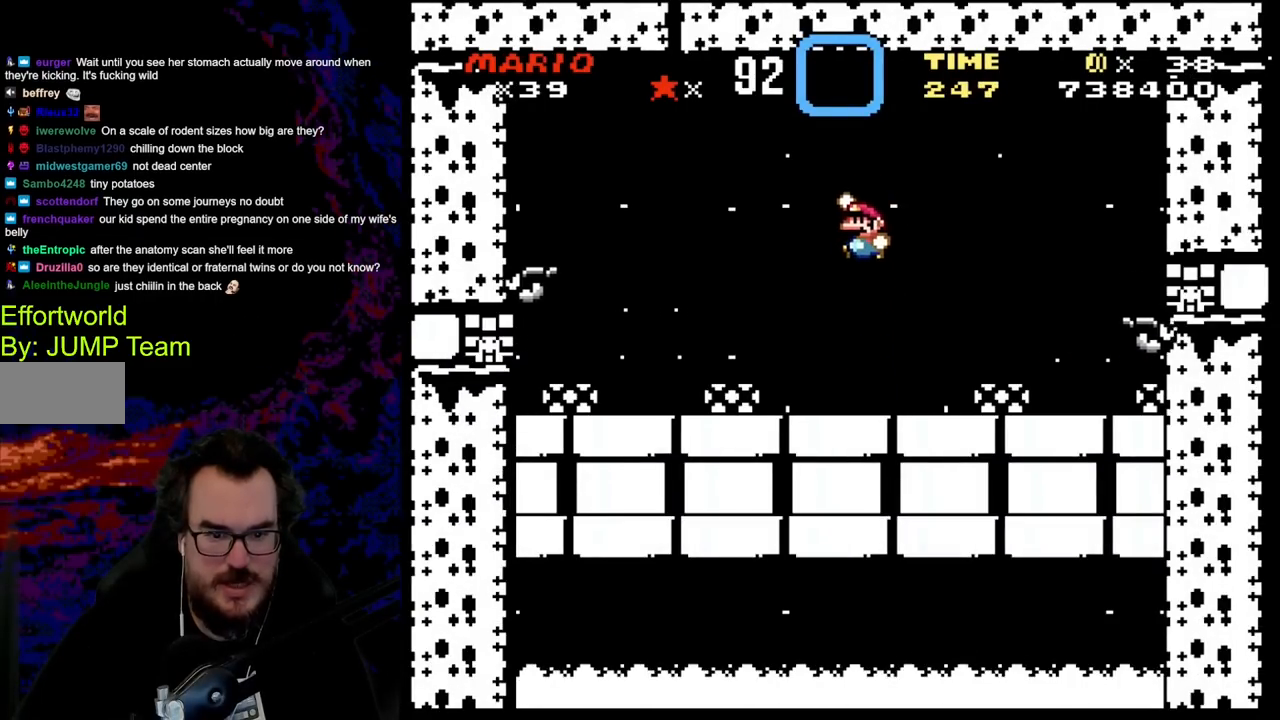
{"buttons": ["Y"], "events": [[83, "B", "up"], [283, "DPAD_LEFT", "up"], [317, "DPAD_RIGHT", "down"], [417, "DPAD_RIGHT", "up"]]}
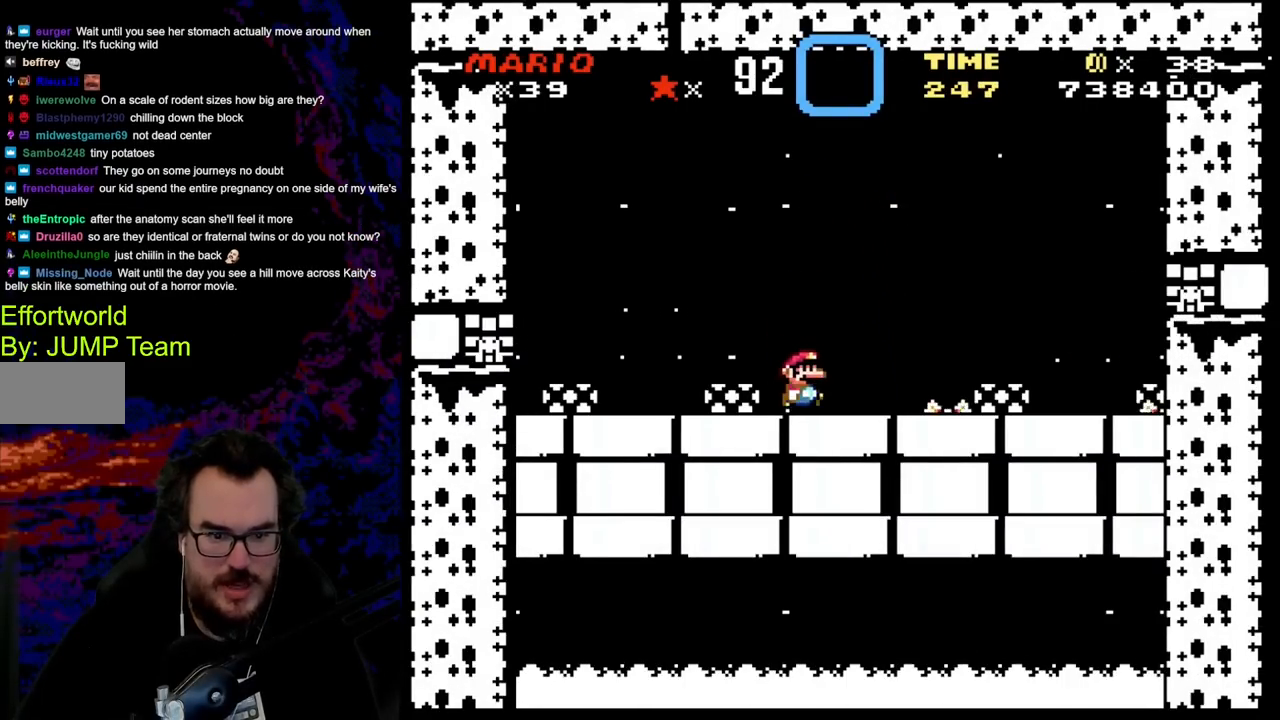
{"buttons": ["B", "Y"], "events": [[483, "B", "down"]]}
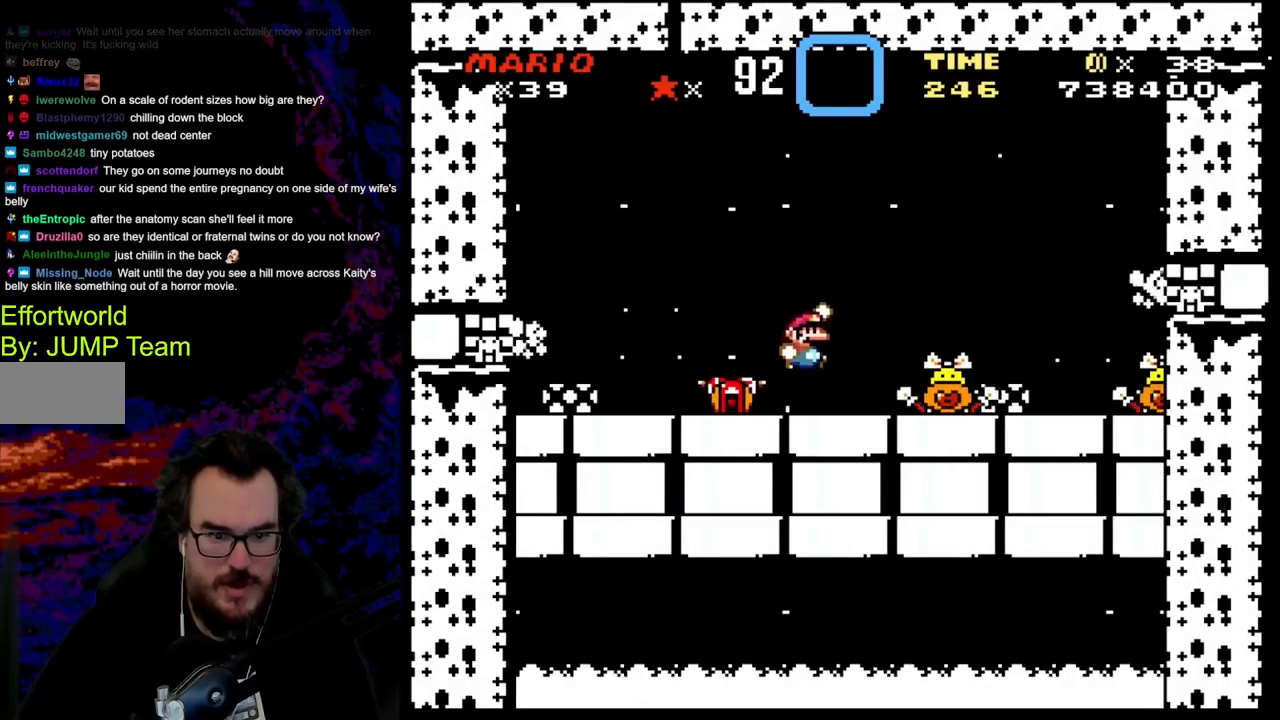
{"buttons": ["Y", "DPAD_LEFT"], "events": [[83, "DPAD_LEFT", "down"], [167, "B", "up"], [283, "DPAD_LEFT", "up"], [333, "DPAD_RIGHT", "down"], [483, "DPAD_LEFT", "down"], [483, "DPAD_RIGHT", "up"]]}
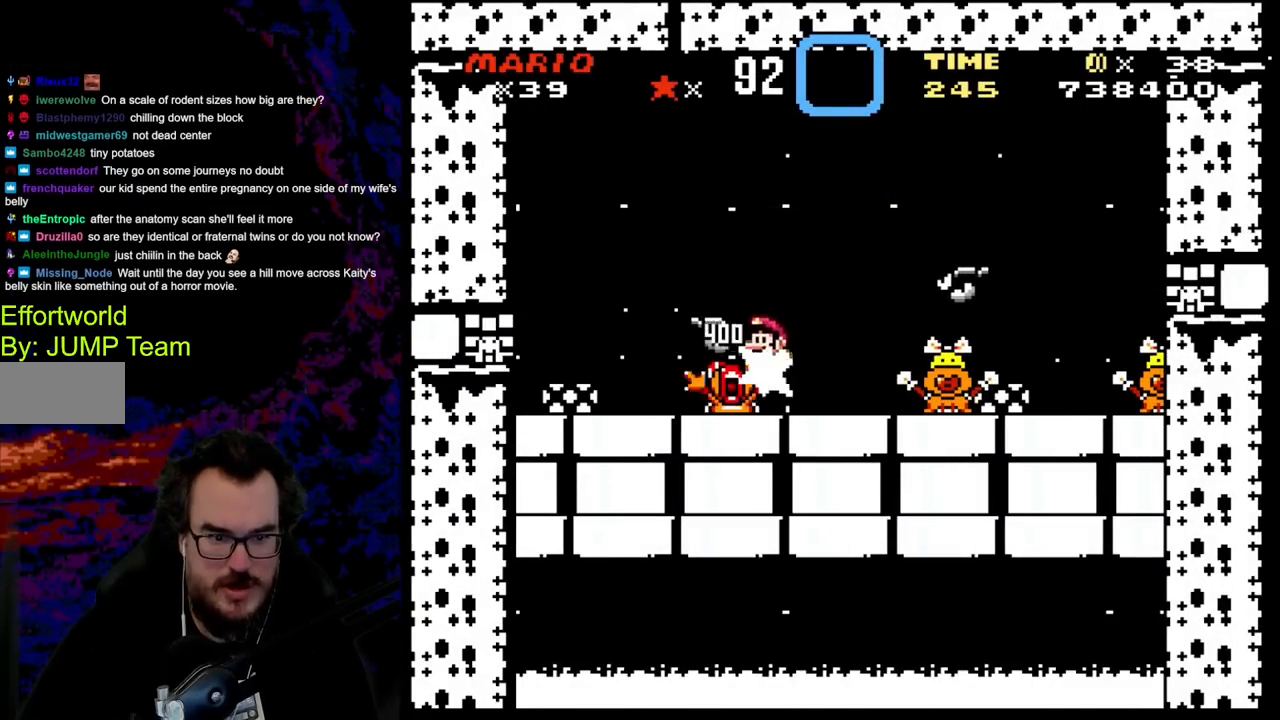
{"buttons": [], "events": [[117, "DPAD_LEFT", "up"], [483, "Y", "up"]]}
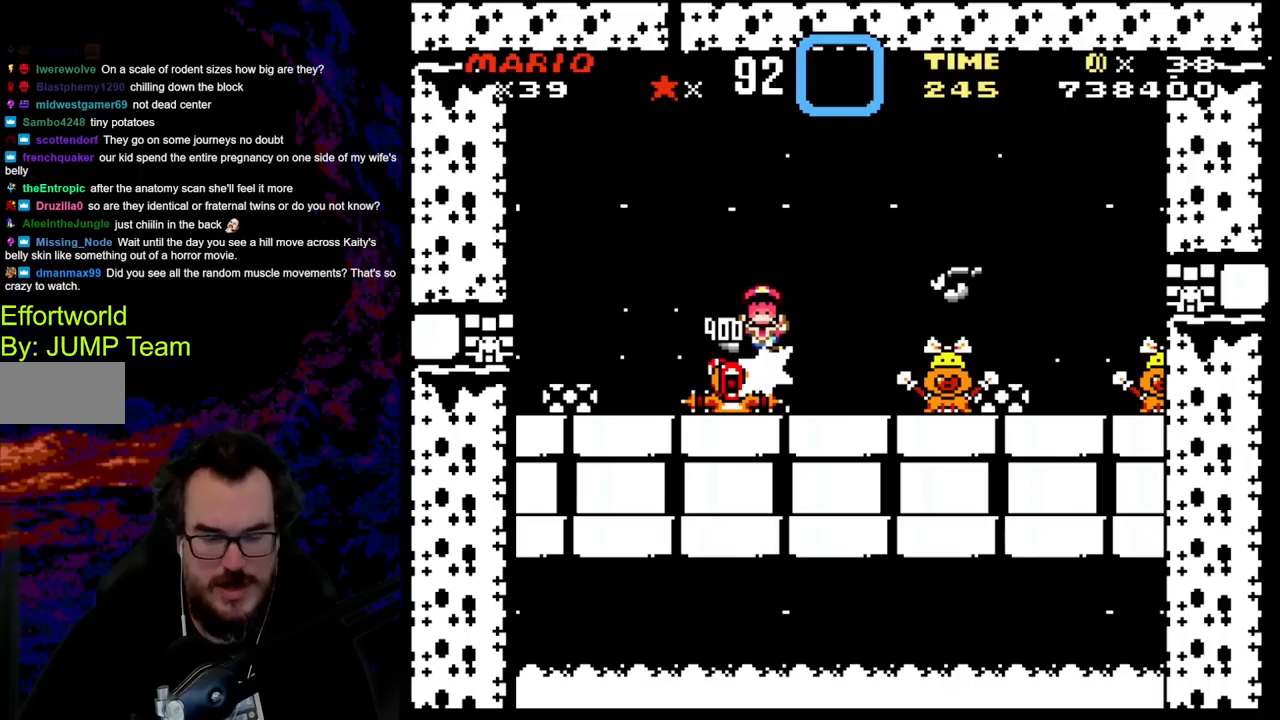
{"buttons": [], "events": []}
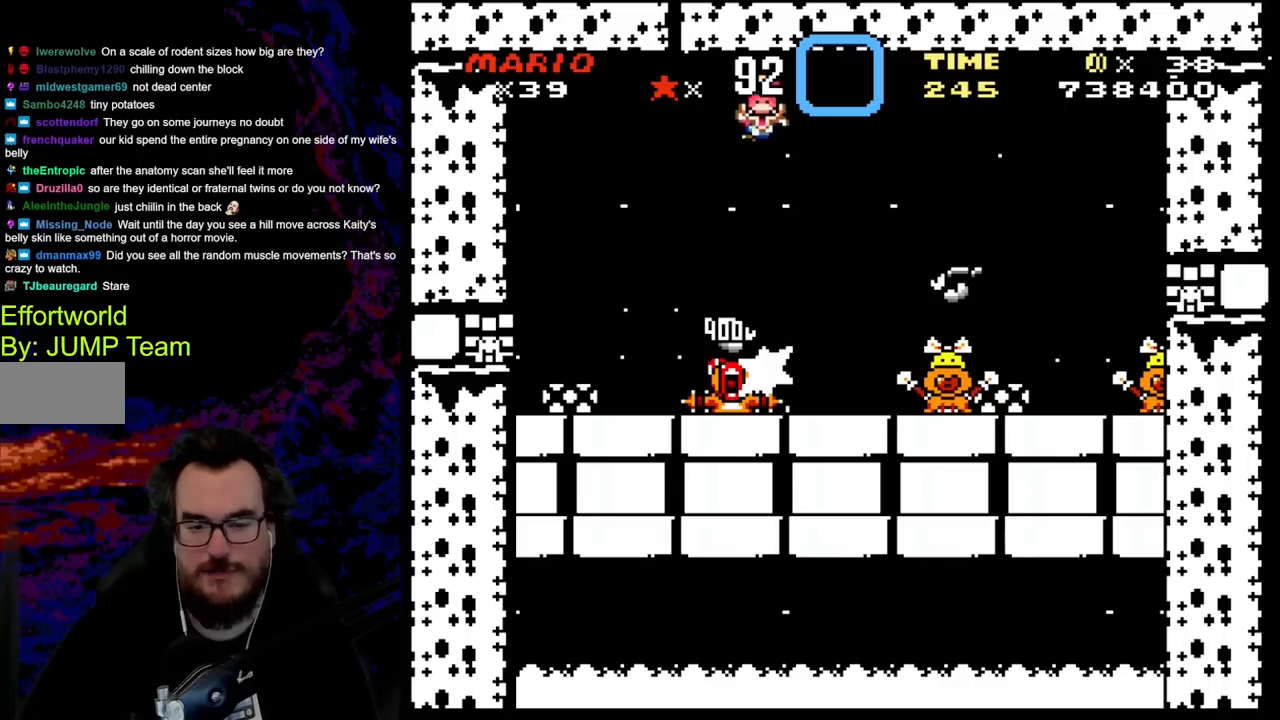
{"buttons": [], "events": []}
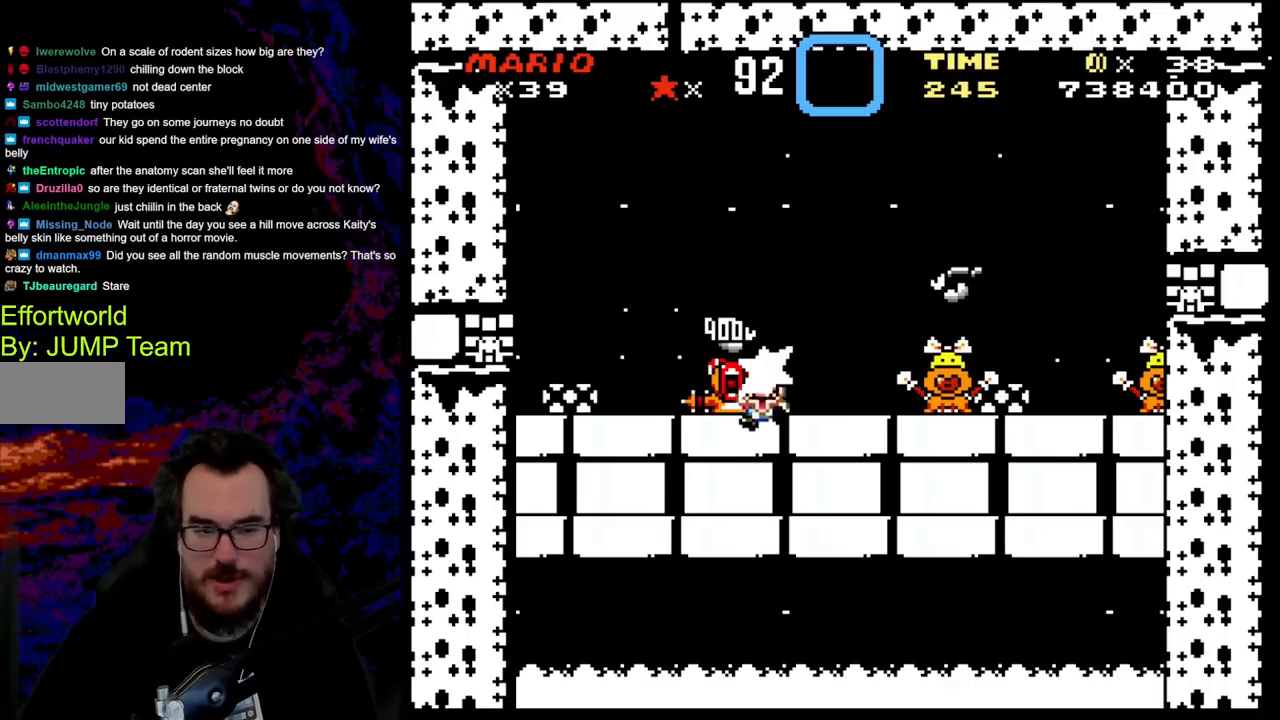
{"buttons": [], "events": []}
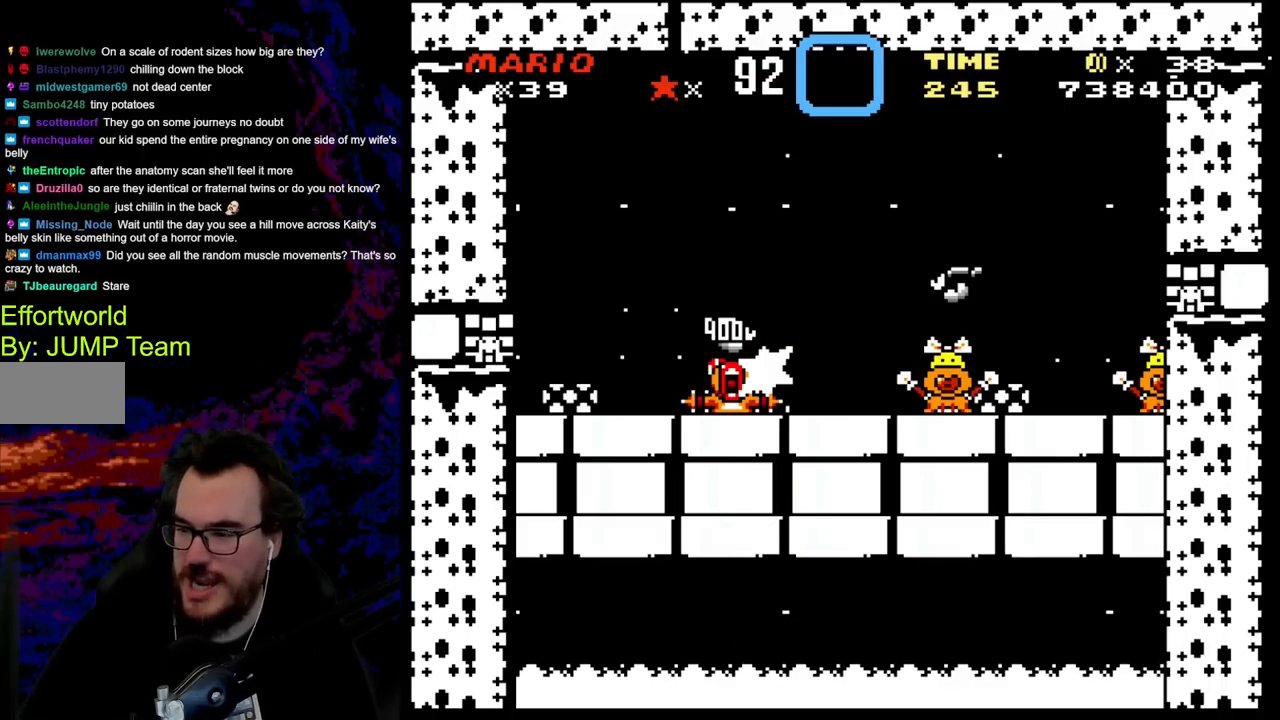
{"buttons": [], "events": []}
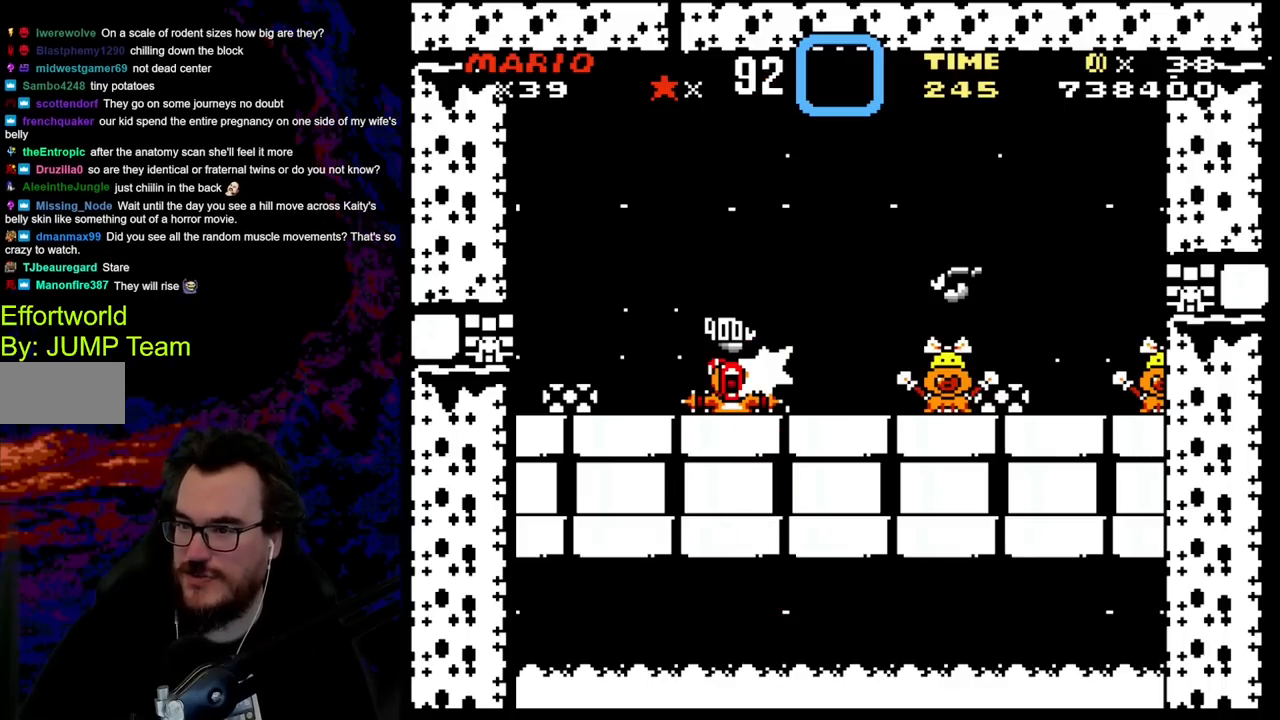
{"buttons": [], "events": []}
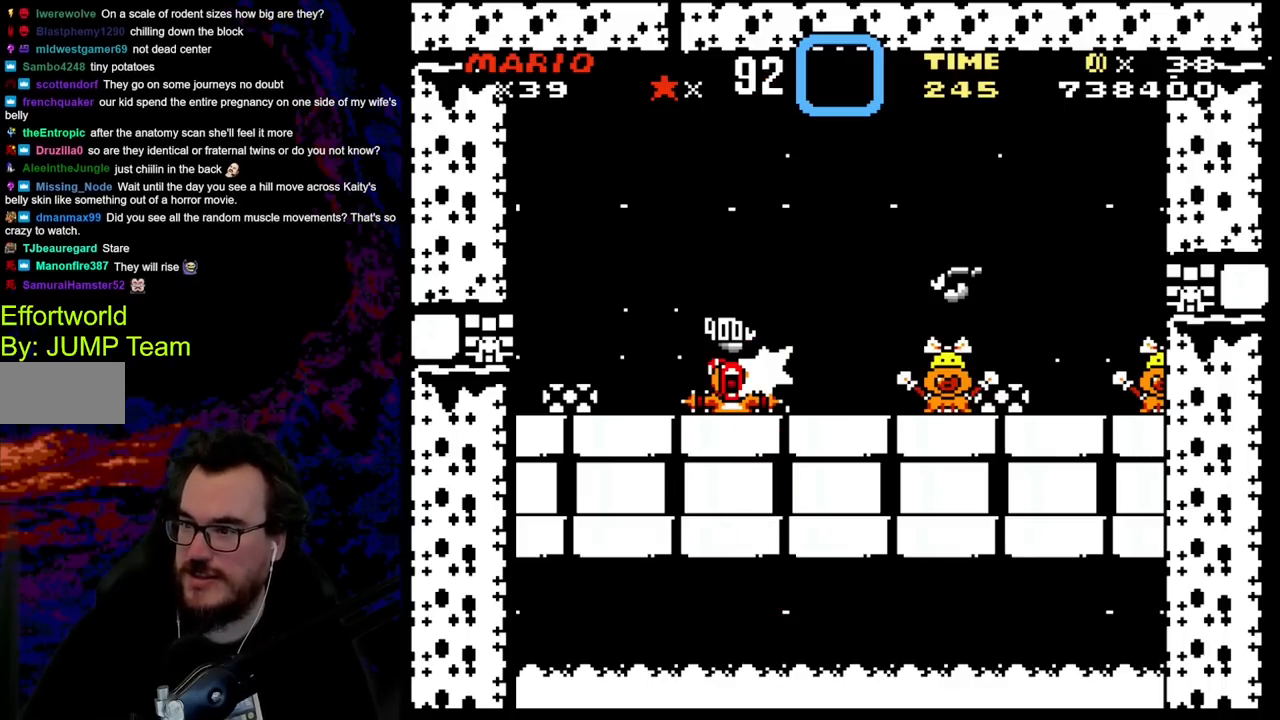
{"buttons": [], "events": []}
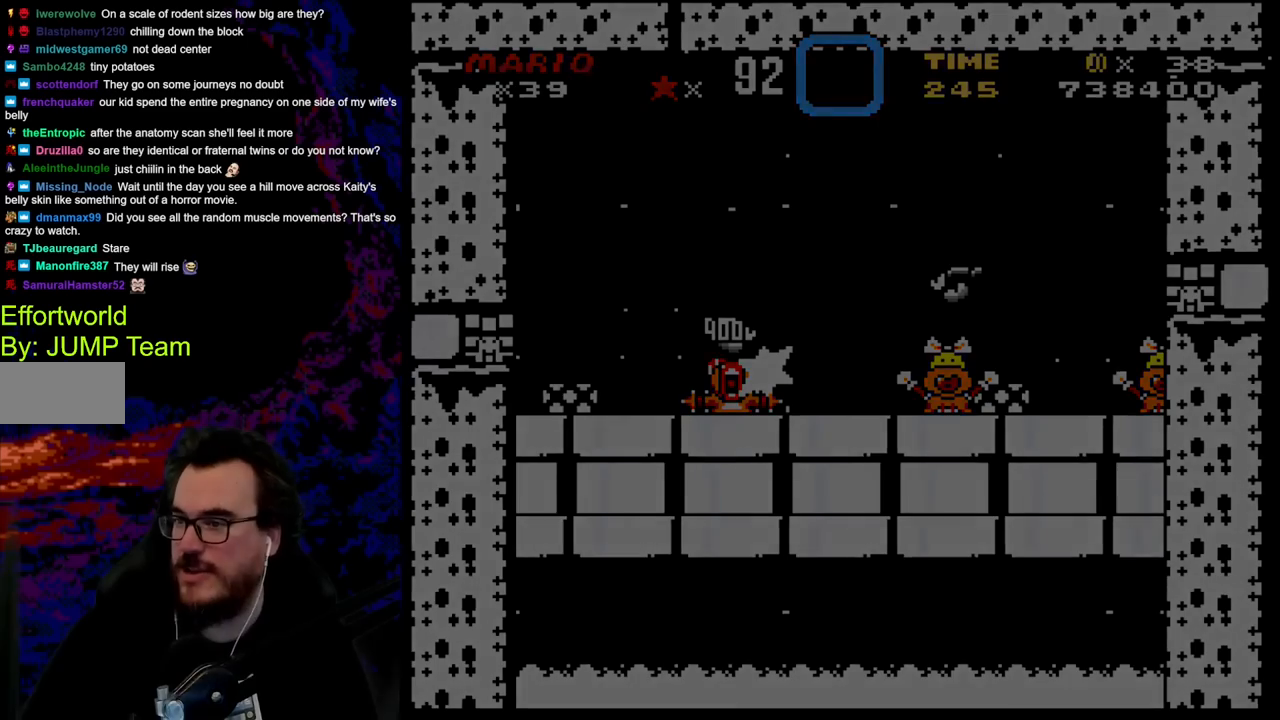
{"buttons": [], "events": []}
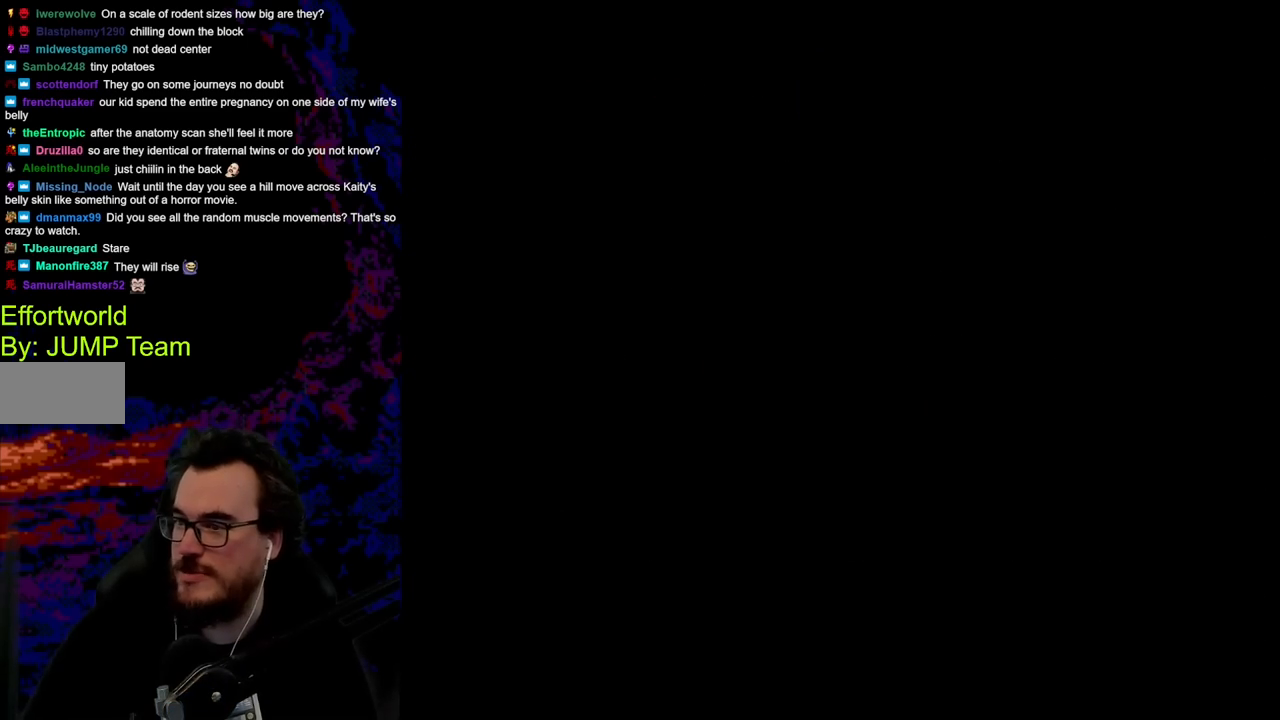
{"buttons": ["DPAD_DOWN"], "events": [[400, "DPAD_DOWN", "down"]]}
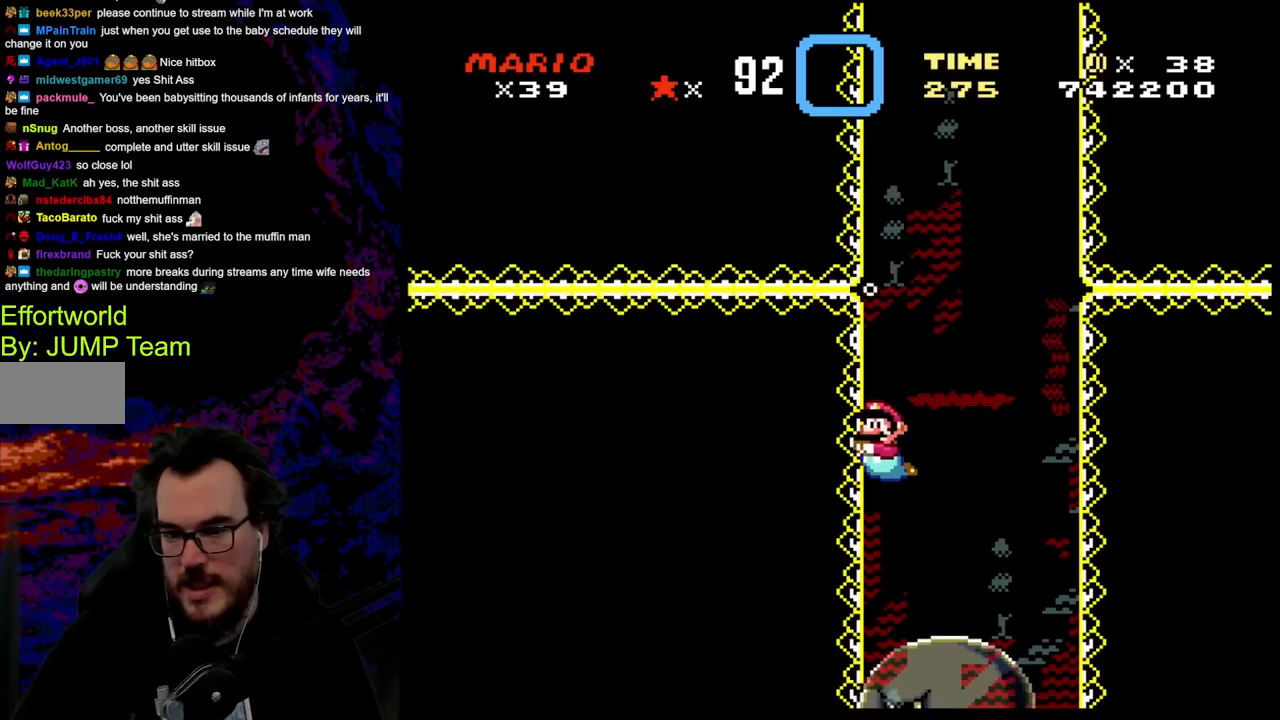
{"buttons": ["DPAD_DOWN"], "events": [[233, "B", "down"], [400, "B", "up"]]}